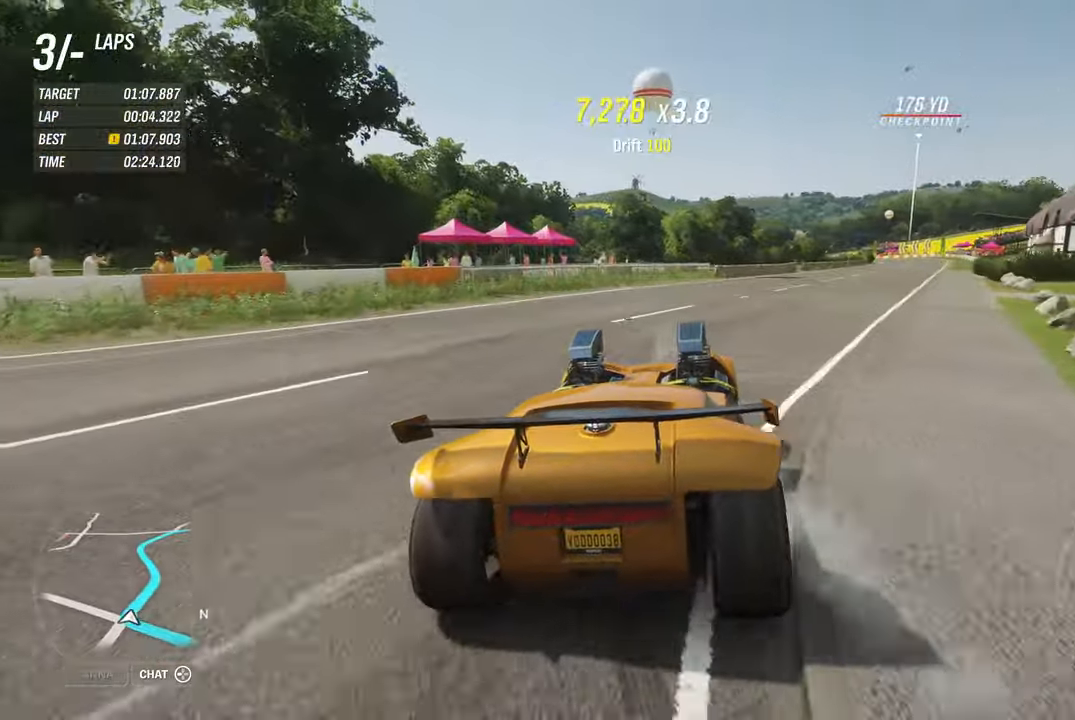
Gameplay with a controller (Xbox layout); each line is a JSON object with the inputs held at the frame after it. "events" lists button and stick changes between this image and that frame as [ms after this image, input, new state], when the widget could be followed in between. Not read: R3.
{"buttons": ["R2"], "left_stick": "right", "right_stick": "center", "events": []}
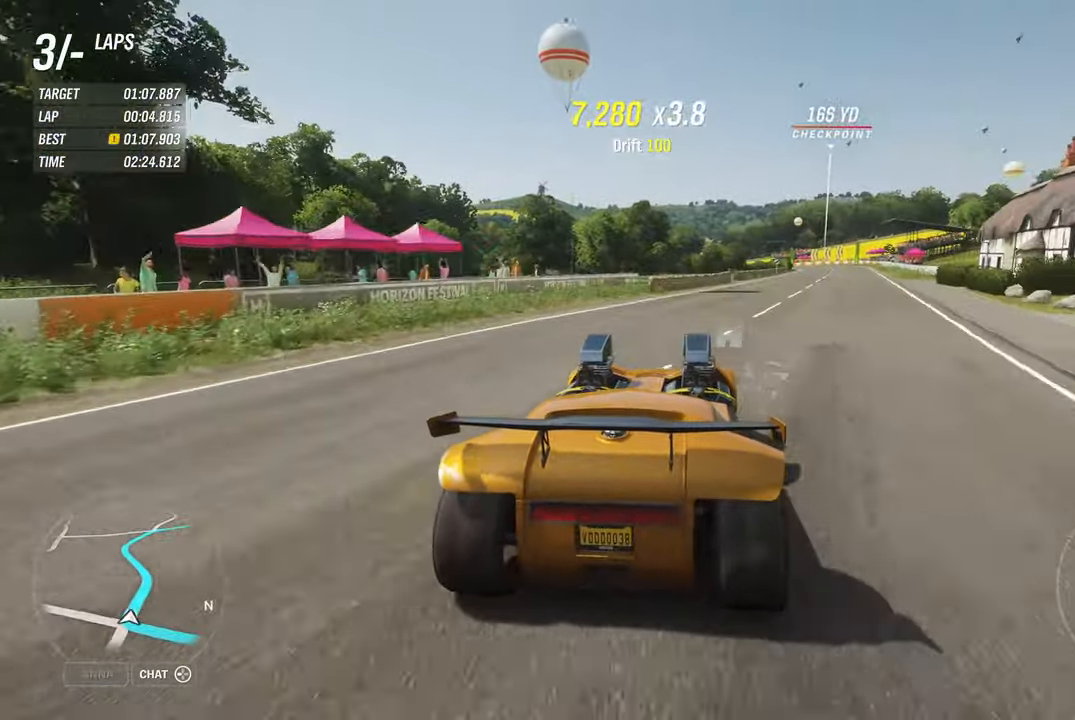
{"buttons": ["R2"], "left_stick": "right", "right_stick": "center", "events": [[167, "left_stick", "center"], [434, "left_stick", "right"]]}
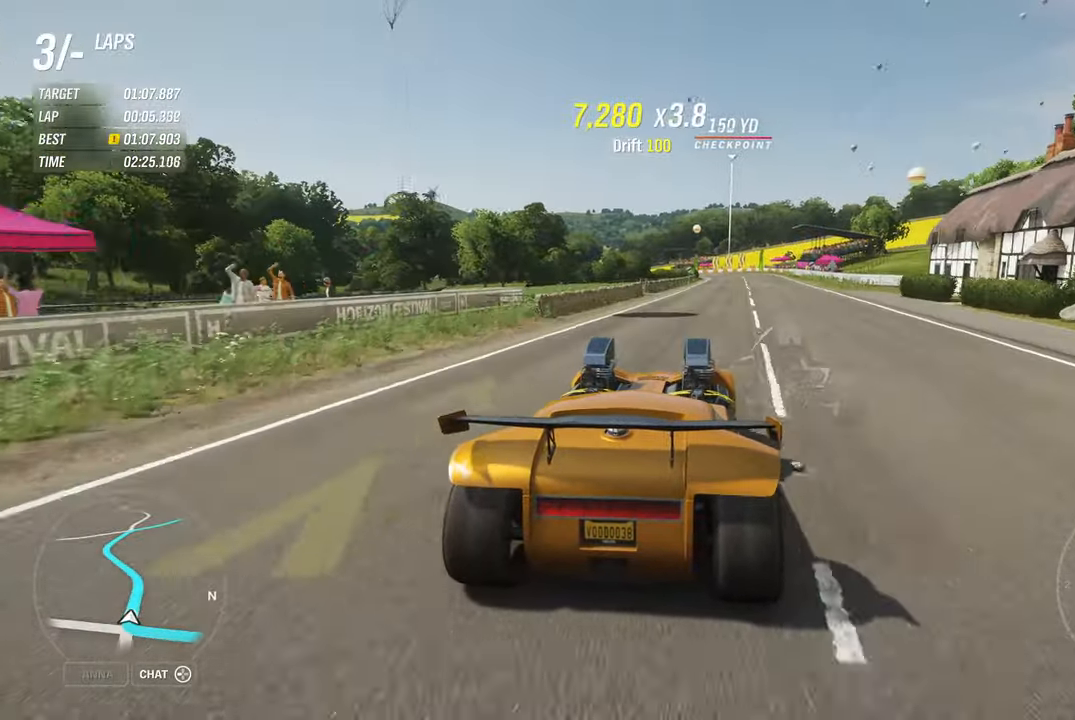
{"buttons": ["R2"], "left_stick": "center", "right_stick": "center", "events": [[150, "left_stick", "center"]]}
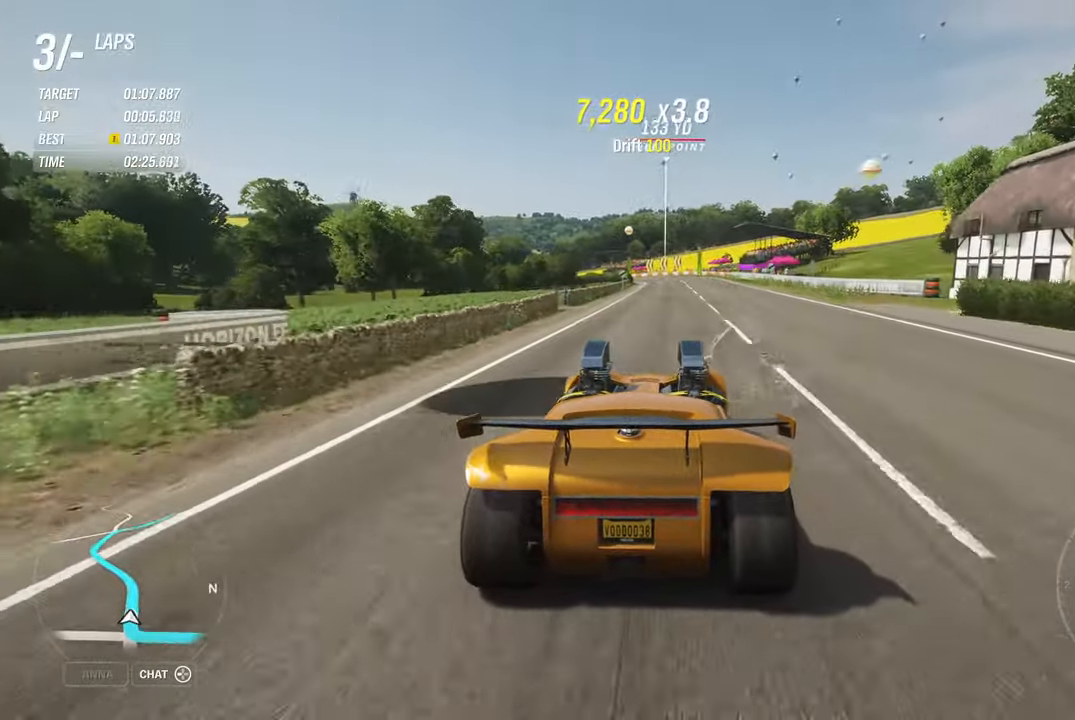
{"buttons": ["R2"], "left_stick": "center", "right_stick": "center", "events": [[34, "A", "down"], [150, "A", "up"]]}
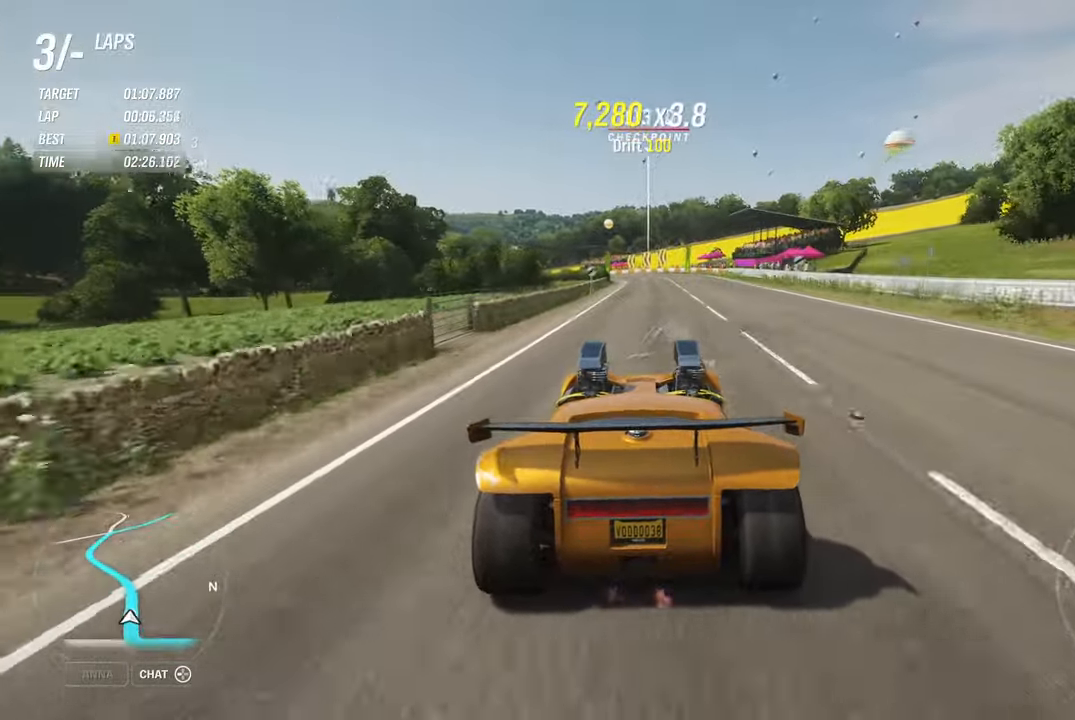
{"buttons": ["R2"], "left_stick": "center", "right_stick": "center", "events": []}
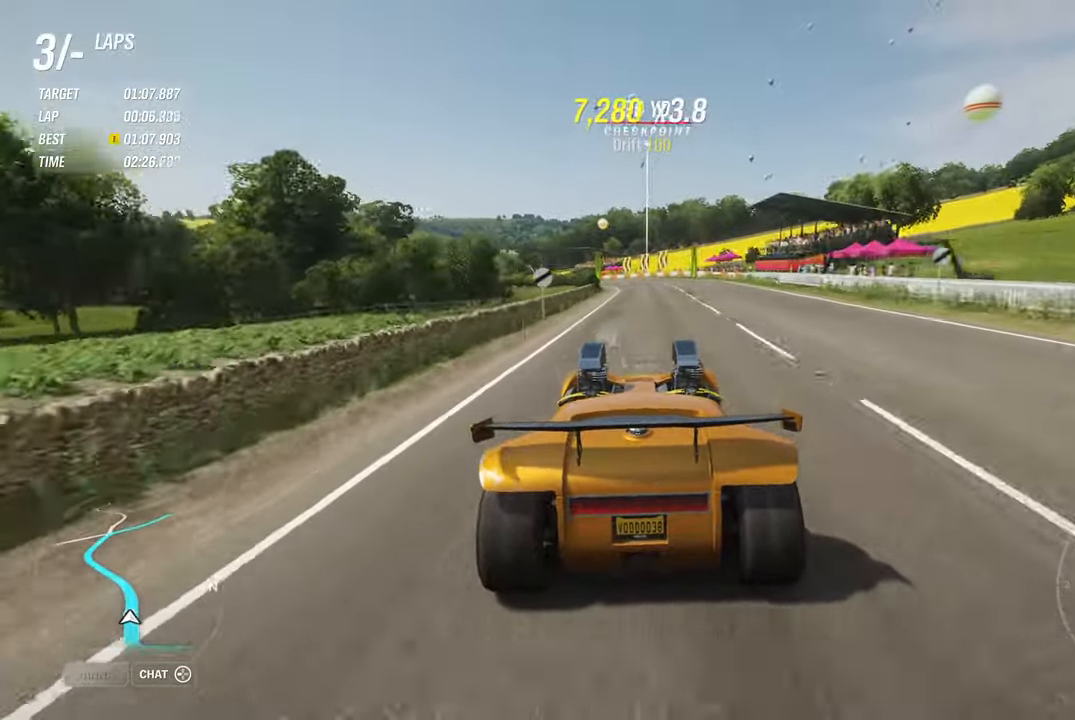
{"buttons": ["R2"], "left_stick": "center", "right_stick": "center", "events": []}
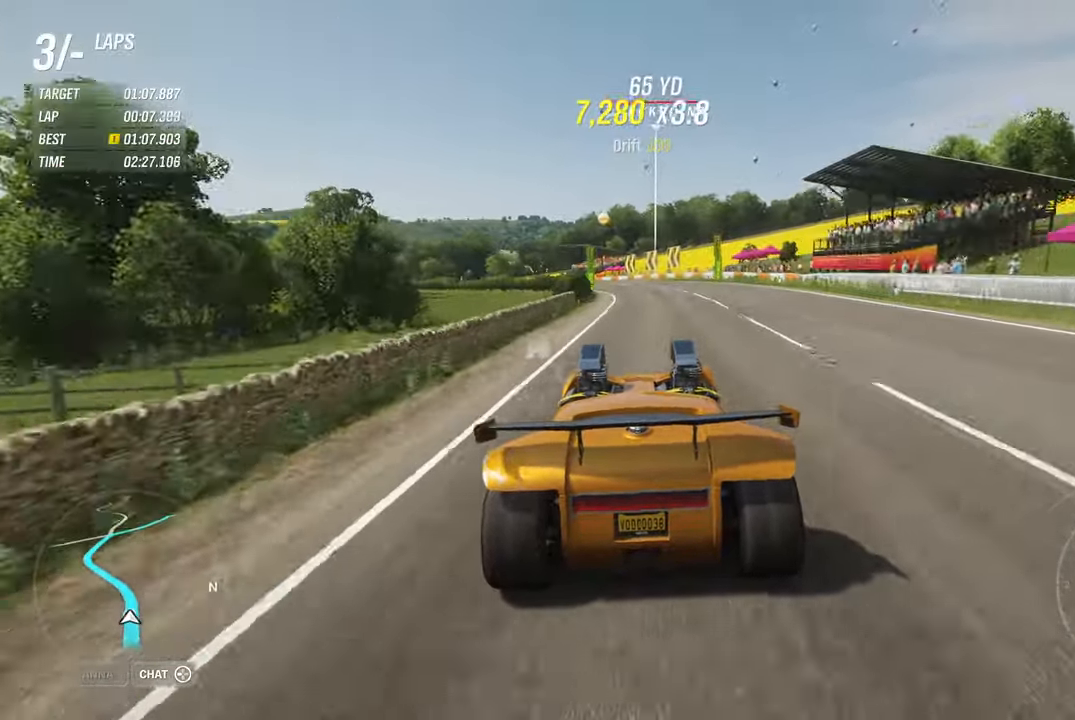
{"buttons": ["R2"], "left_stick": "center", "right_stick": "center", "events": [[34, "A", "down"], [117, "A", "up"], [117, "left_stick", "left"], [200, "left_stick", "center"], [317, "left_stick", "left"], [467, "left_stick", "center"]]}
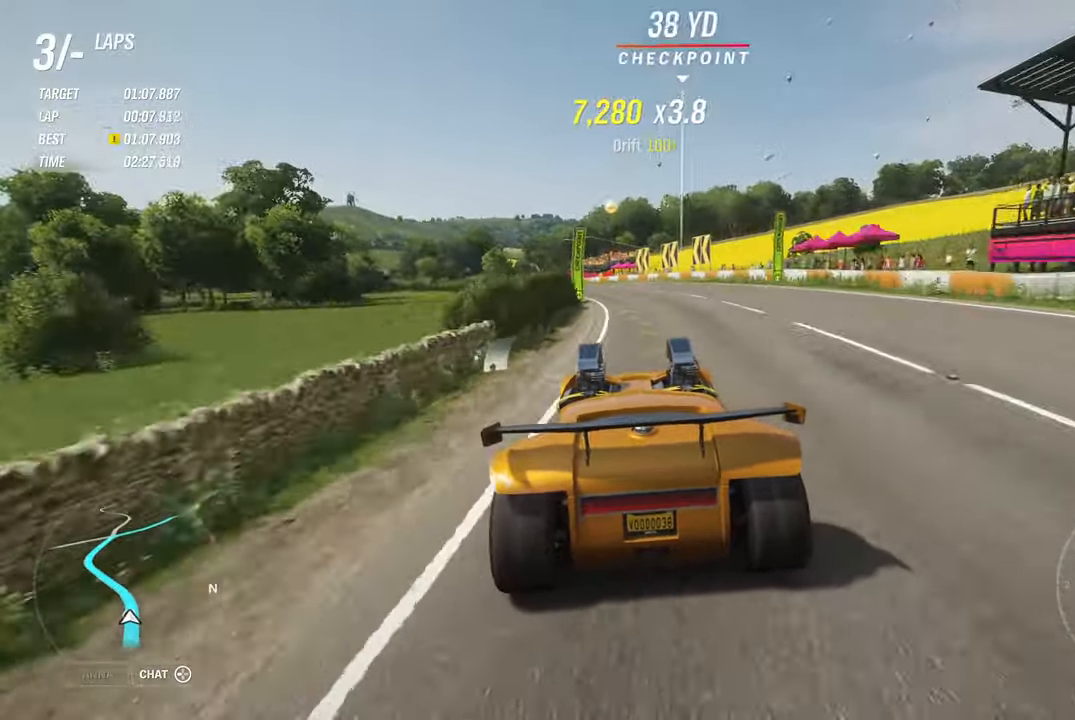
{"buttons": ["R2"], "left_stick": "left", "right_stick": "center", "events": [[117, "left_stick", "left"]]}
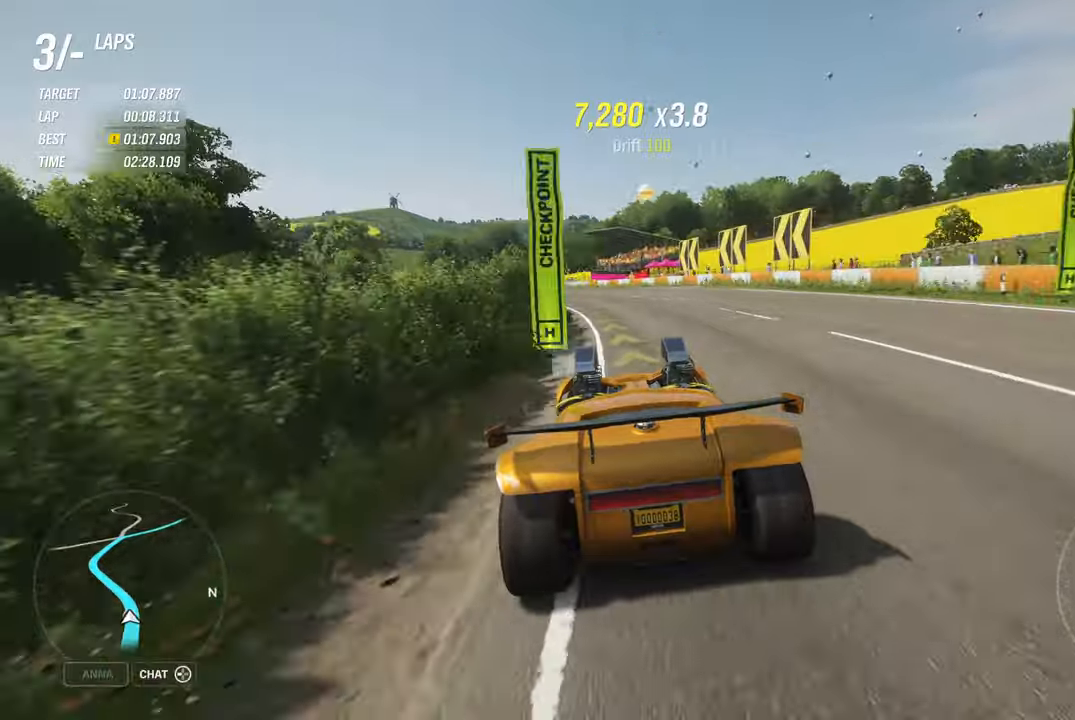
{"buttons": ["R2"], "left_stick": "left", "right_stick": "center", "events": [[350, "left_stick", "center"], [466, "left_stick", "left"]]}
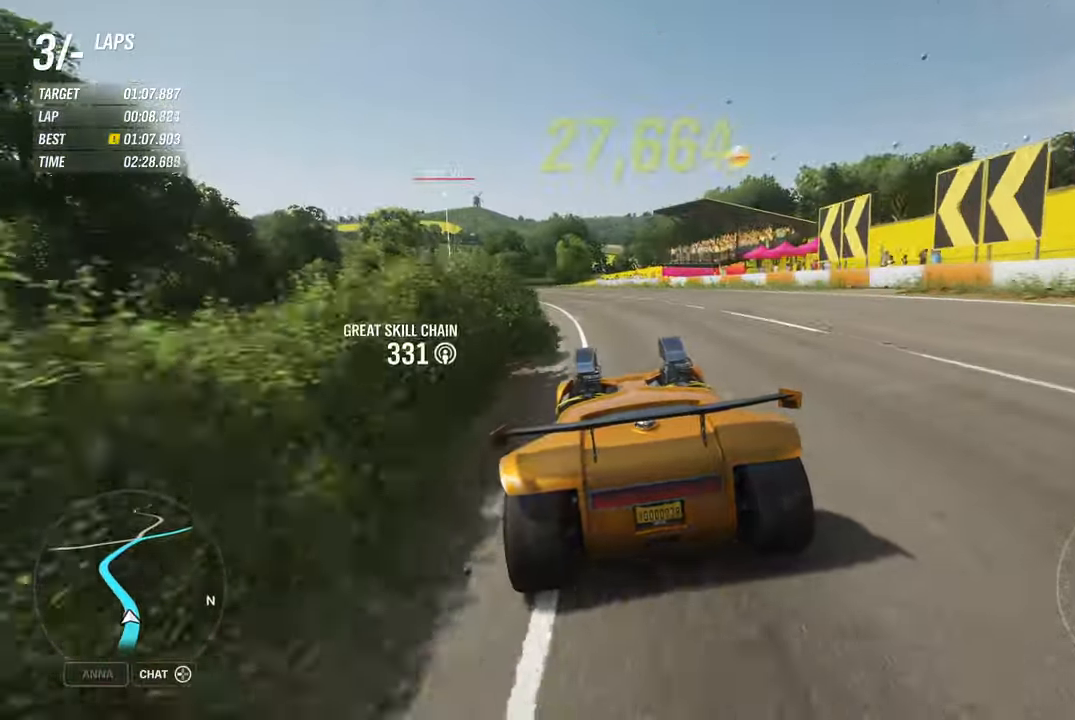
{"buttons": ["R2"], "left_stick": "left", "right_stick": "center", "events": [[133, "A", "down"], [316, "A", "up"]]}
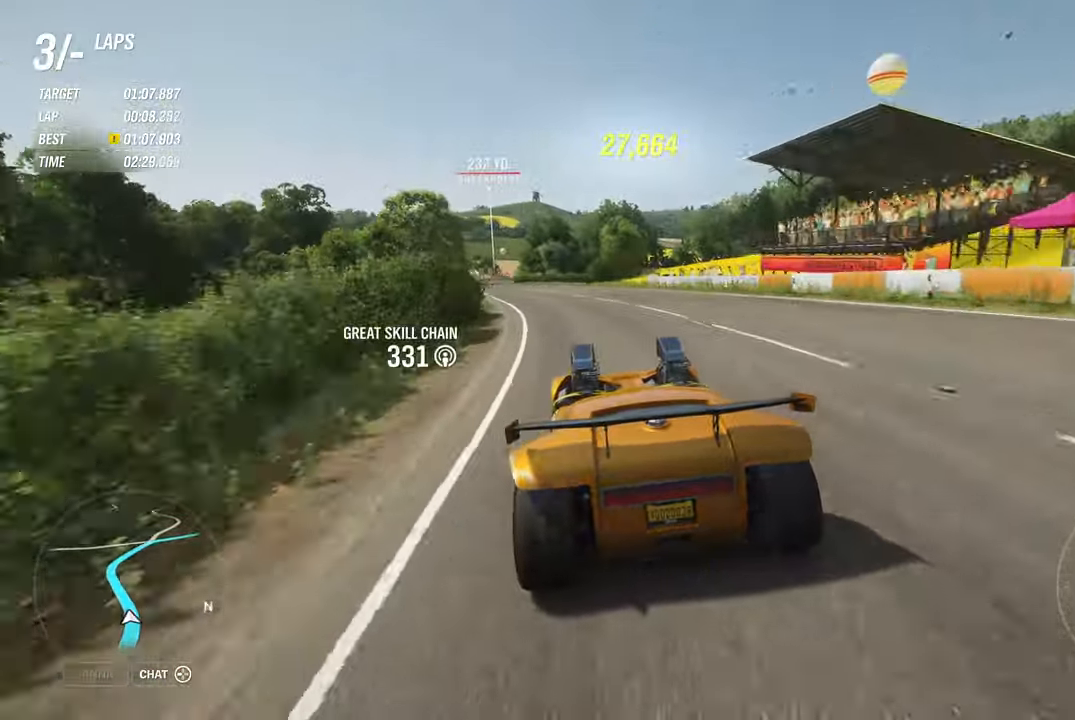
{"buttons": ["R2"], "left_stick": "right", "right_stick": "center", "events": [[366, "left_stick", "center"], [466, "left_stick", "right"]]}
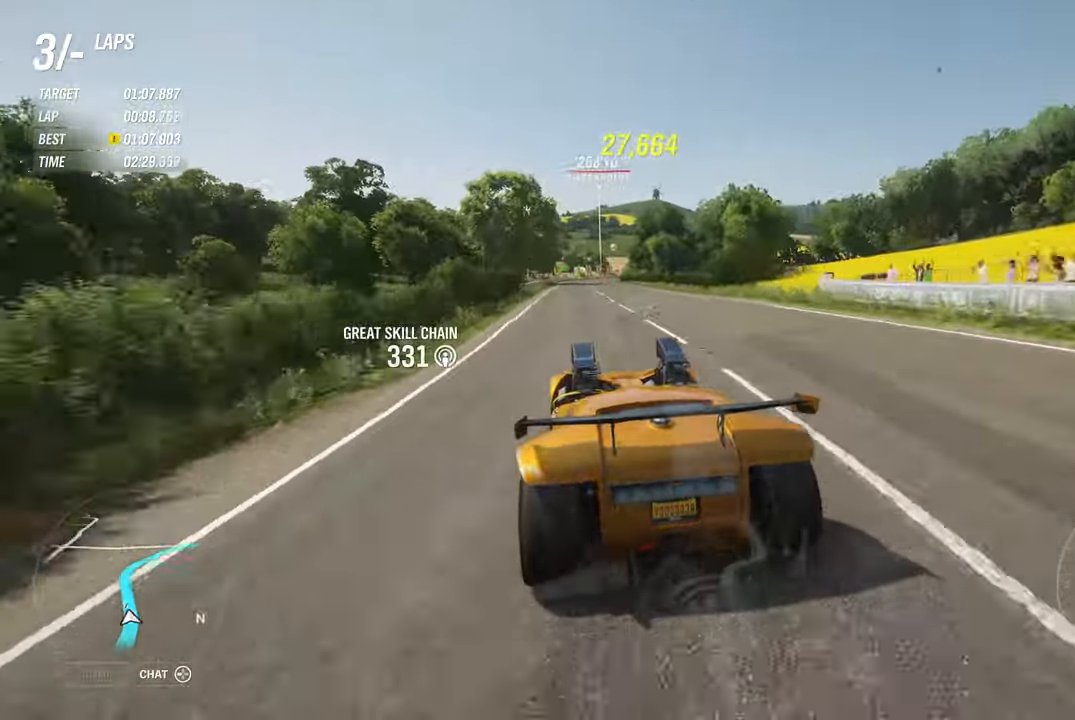
{"buttons": ["R2"], "left_stick": "left", "right_stick": "center", "events": [[66, "left_stick", "left"]]}
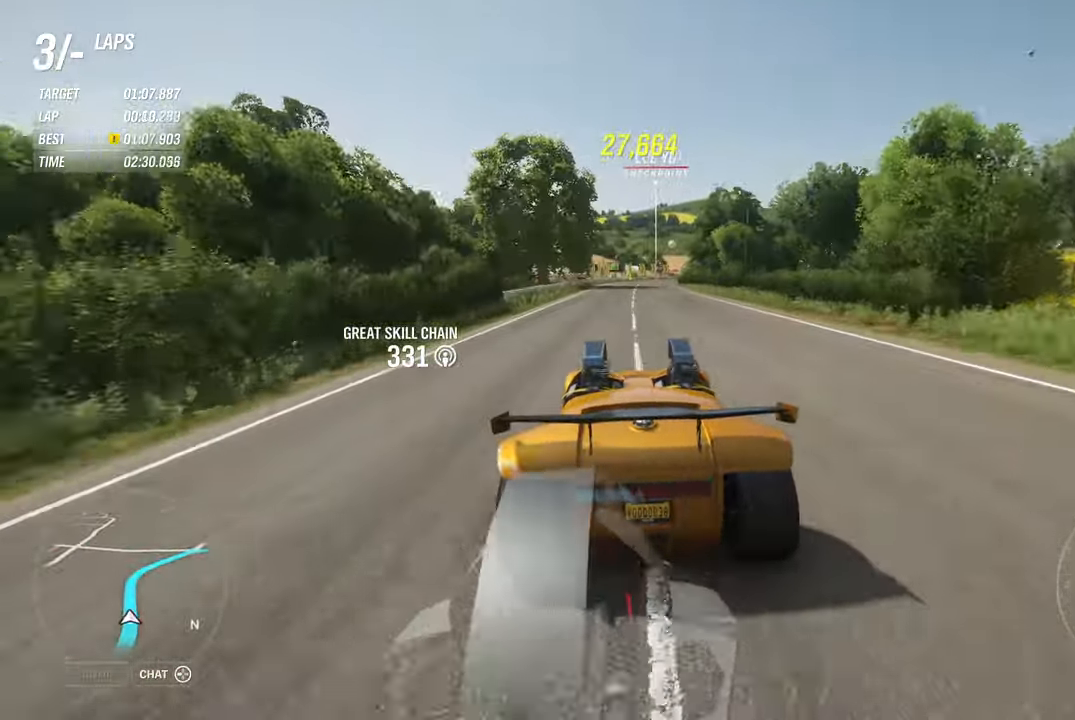
{"buttons": ["R2"], "left_stick": "center", "right_stick": "center", "events": [[16, "left_stick", "center"], [183, "left_stick", "left"], [383, "left_stick", "center"]]}
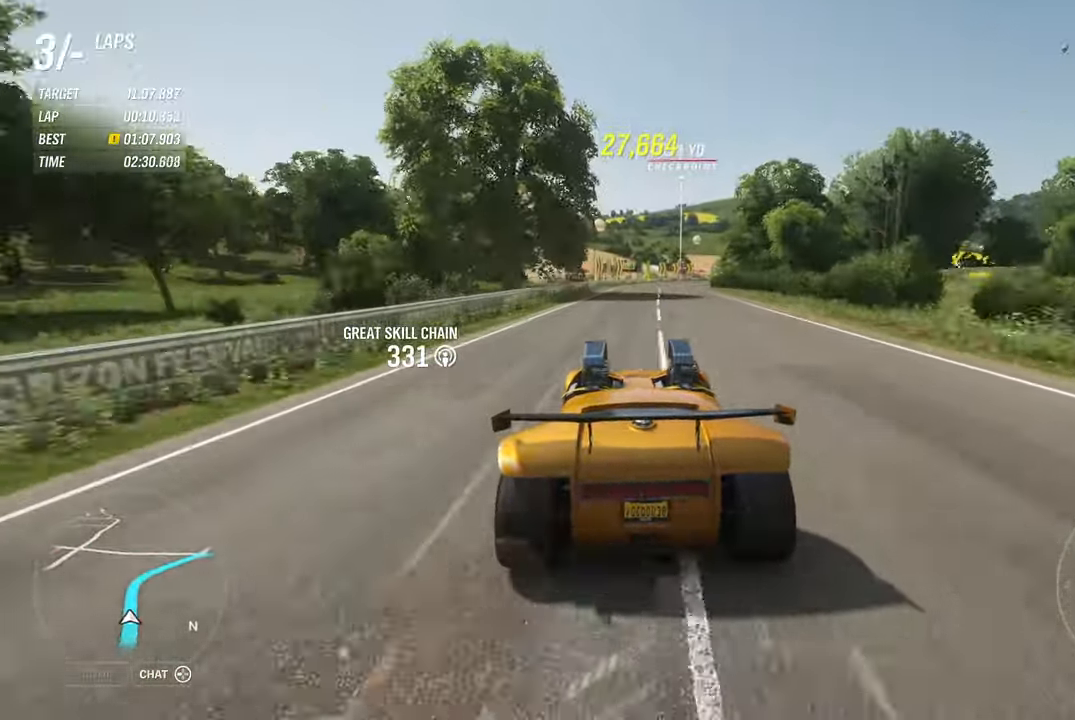
{"buttons": ["R2"], "left_stick": "right", "right_stick": "center", "events": [[216, "left_stick", "right"]]}
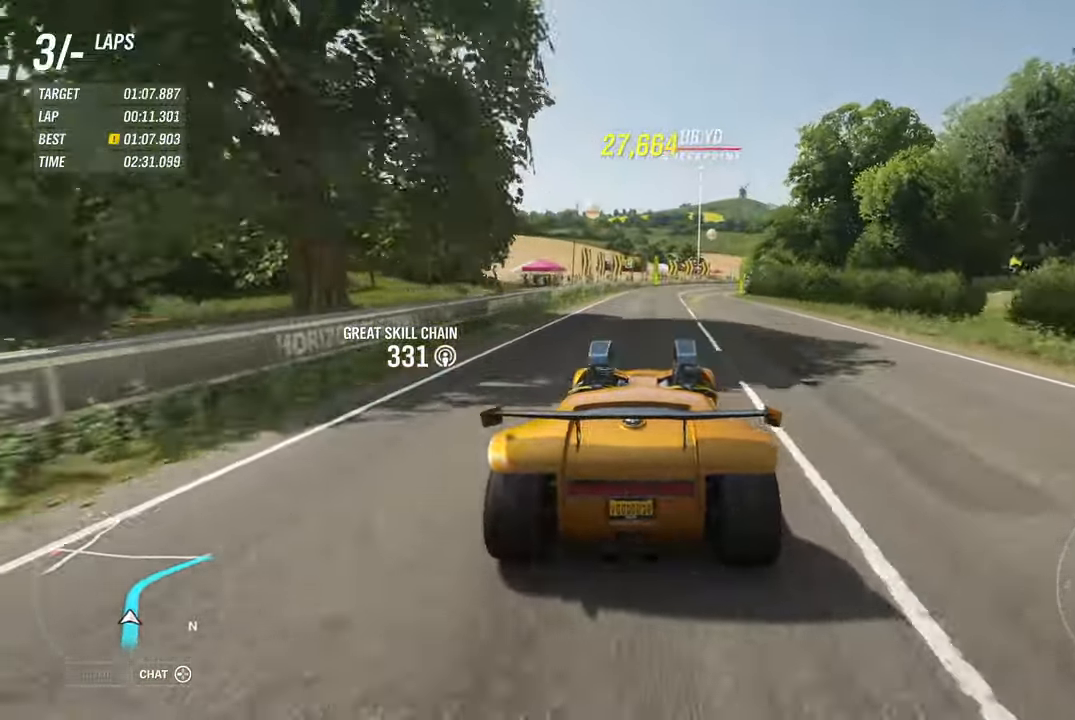
{"buttons": ["R2"], "left_stick": "right", "right_stick": "center", "events": [[166, "A", "down"], [250, "A", "up"]]}
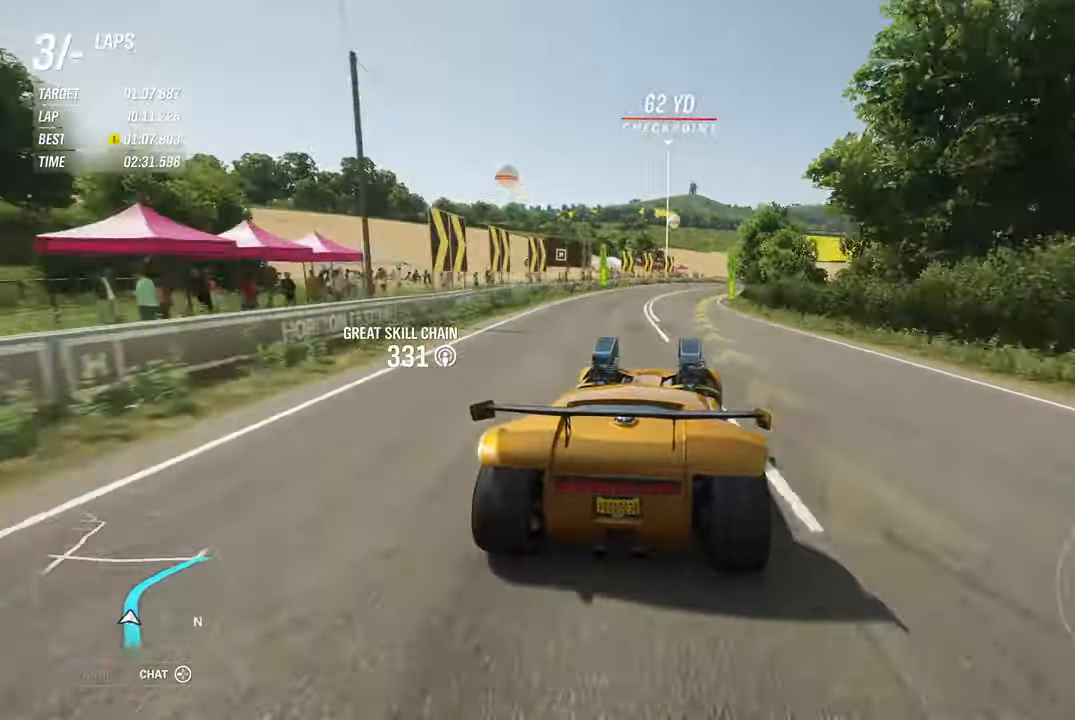
{"buttons": [], "left_stick": "right", "right_stick": "center", "events": [[116, "R2", "up"]]}
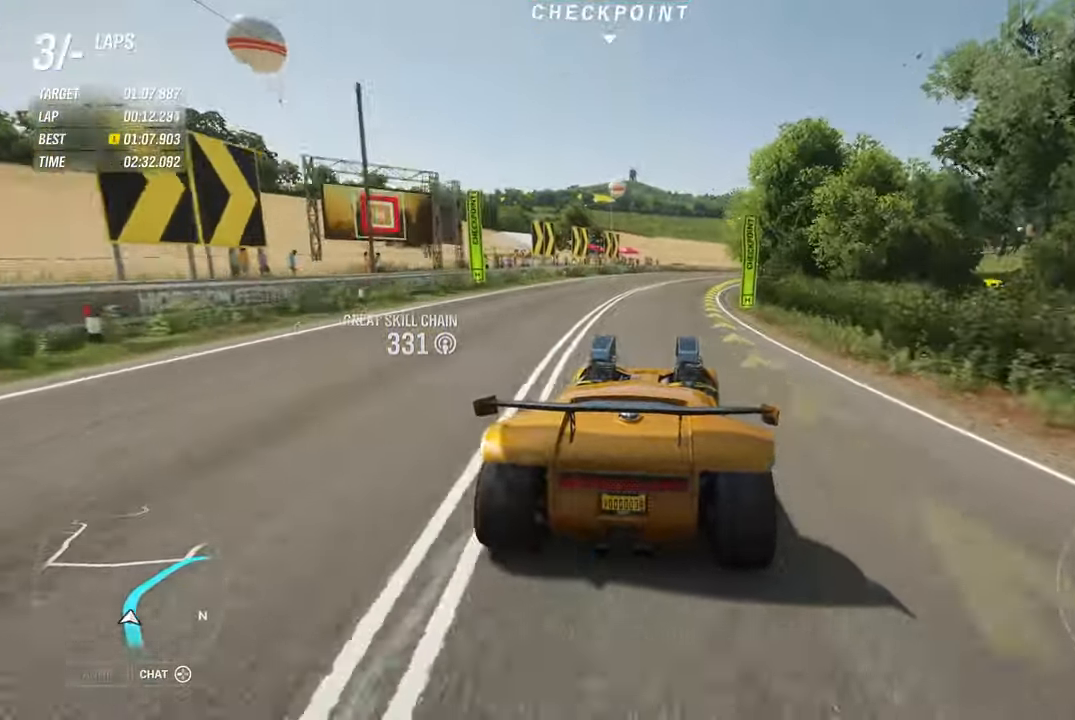
{"buttons": [], "left_stick": "right", "right_stick": "center", "events": []}
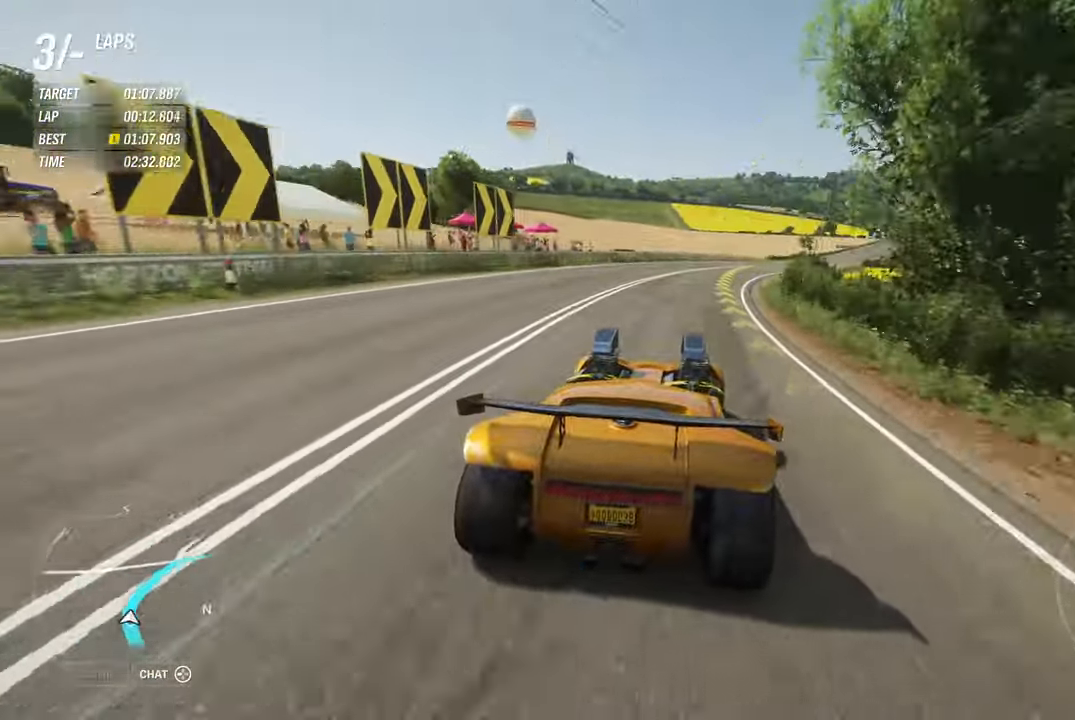
{"buttons": ["R2"], "left_stick": "right", "right_stick": "center", "events": [[283, "R2", "down"]]}
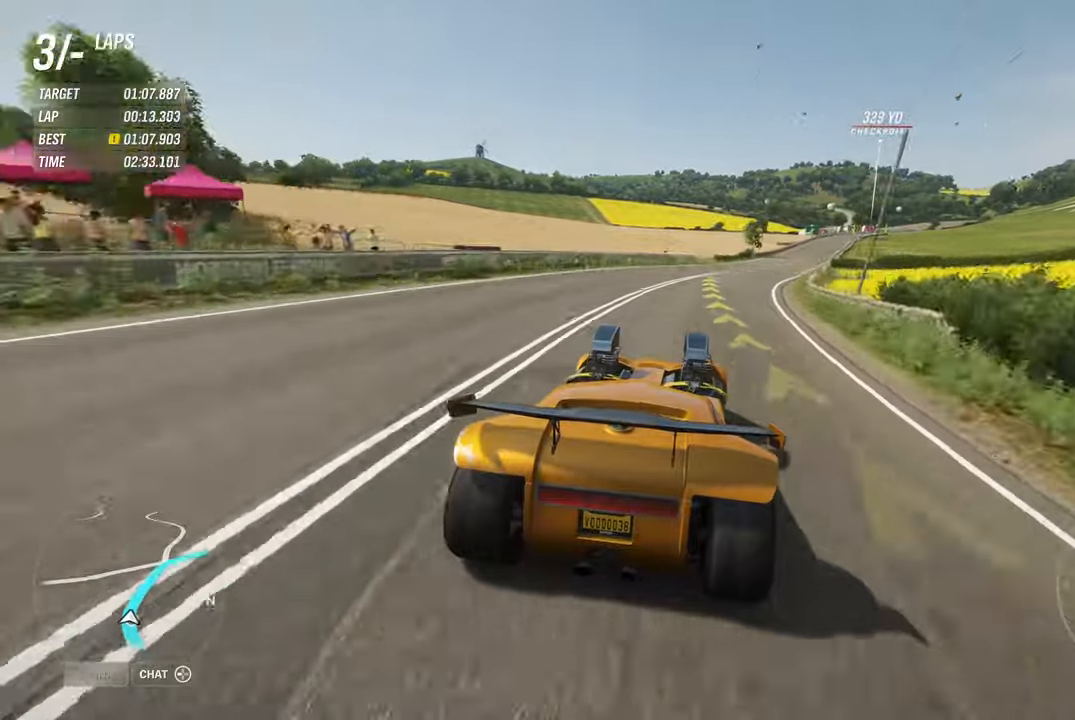
{"buttons": ["R2"], "left_stick": "right", "right_stick": "center", "events": []}
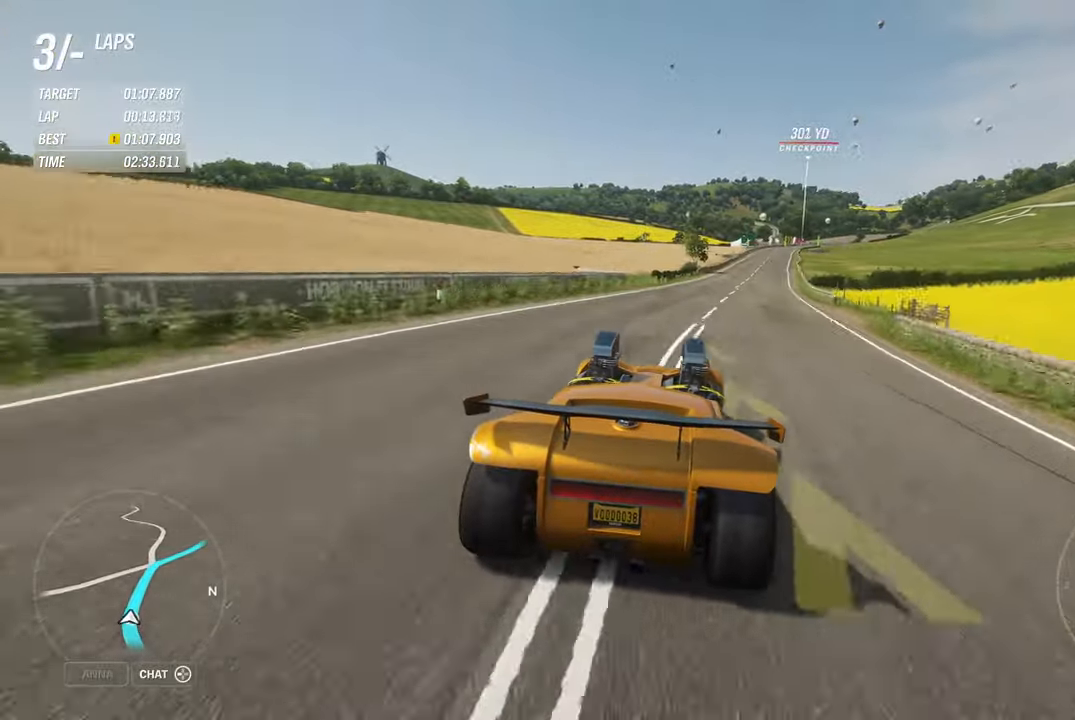
{"buttons": ["R2"], "left_stick": "center", "right_stick": "center", "events": [[483, "left_stick", "center"]]}
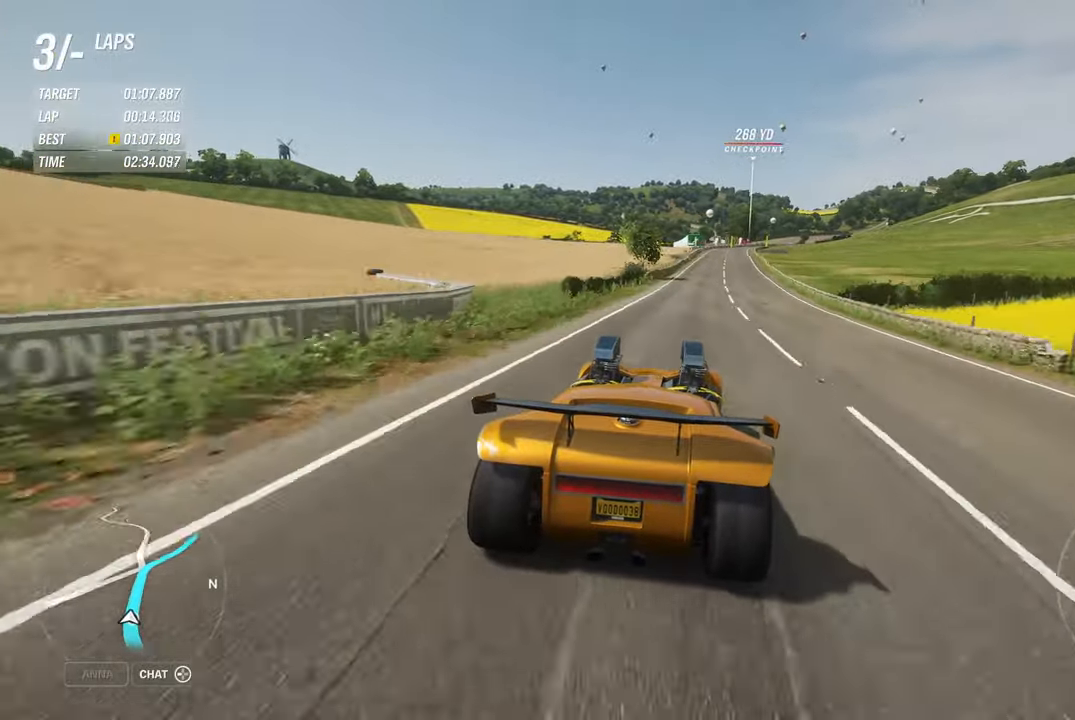
{"buttons": ["R2"], "left_stick": "center", "right_stick": "center", "events": [[183, "left_stick", "right"], [400, "left_stick", "center"]]}
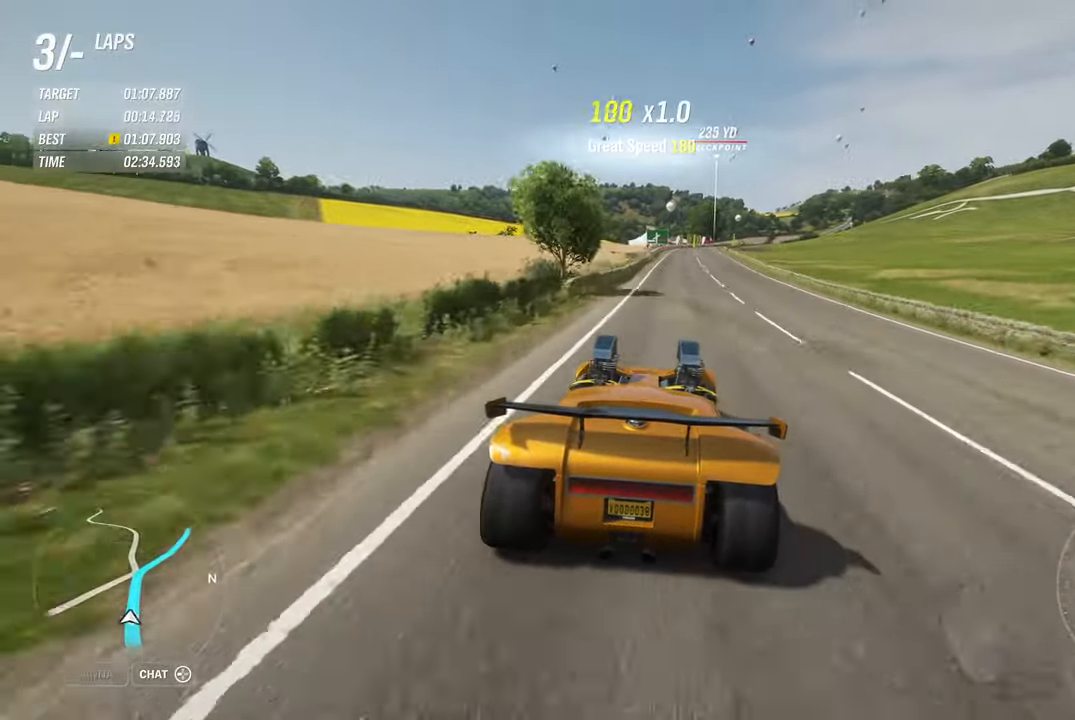
{"buttons": ["R2"], "left_stick": "center", "right_stick": "center", "events": [[50, "left_stick", "right"], [217, "left_stick", "center"]]}
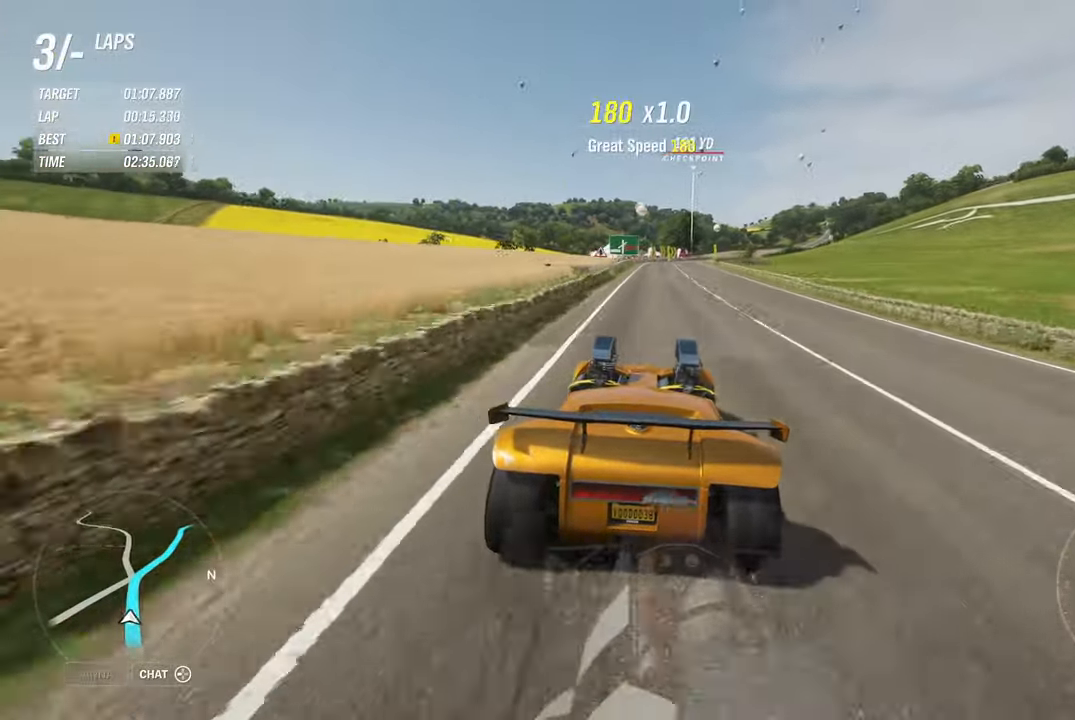
{"buttons": ["R2"], "left_stick": "right", "right_stick": "center", "events": [[400, "left_stick", "right"]]}
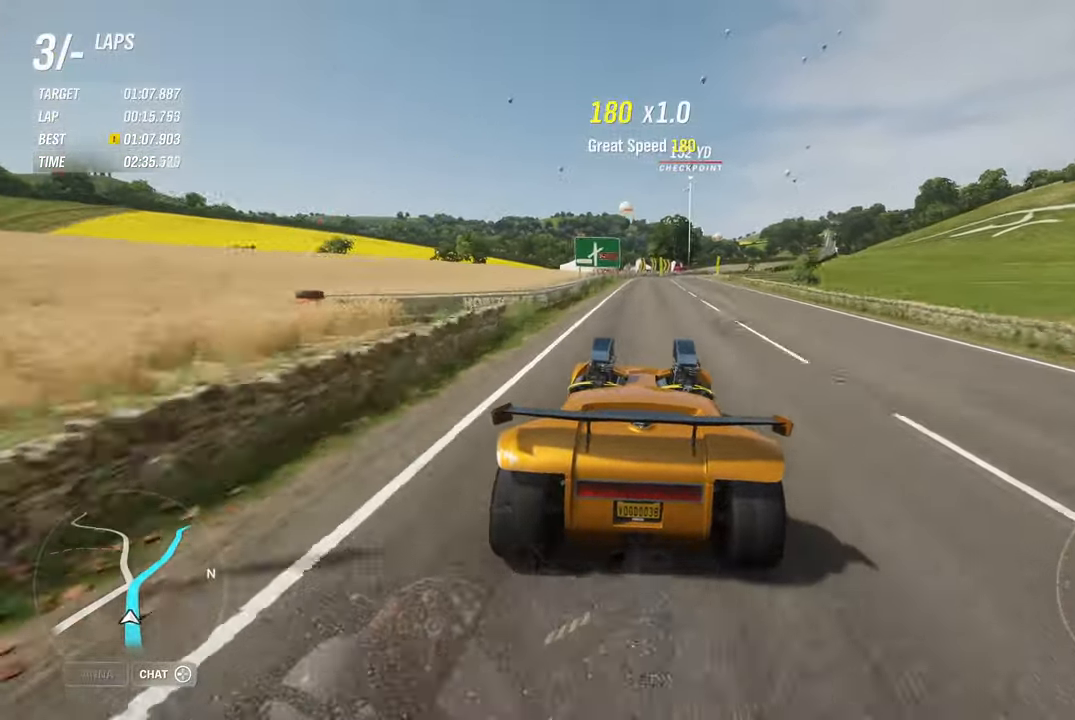
{"buttons": ["R2"], "left_stick": "right", "right_stick": "center", "events": []}
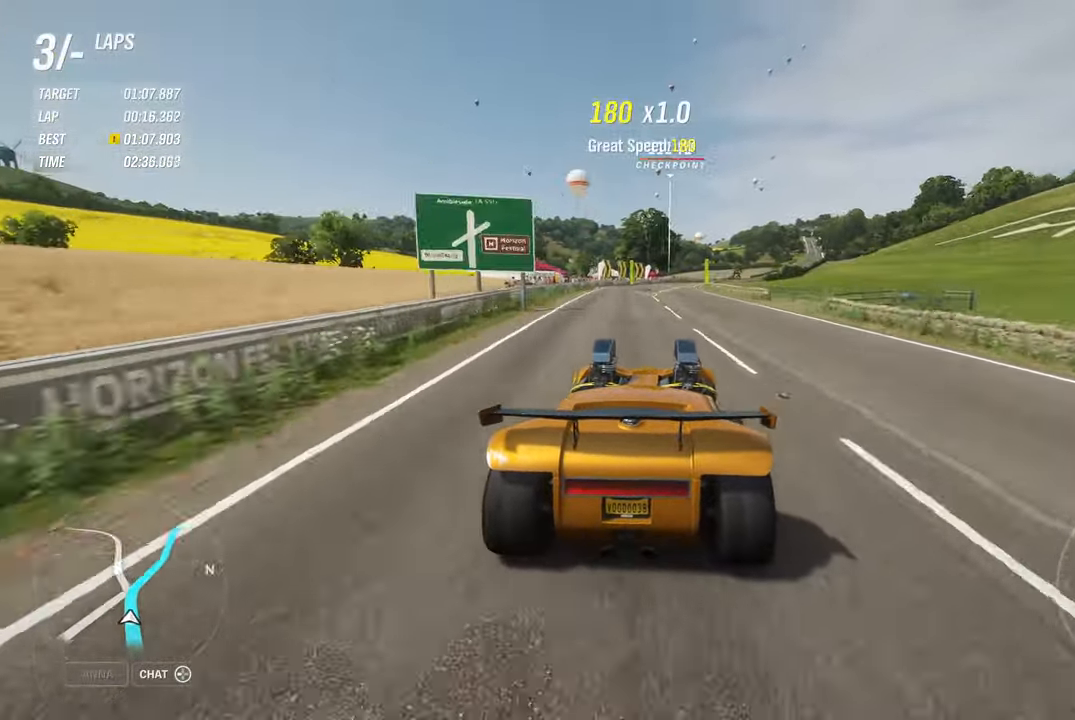
{"buttons": ["R2"], "left_stick": "right", "right_stick": "center", "events": [[17, "left_stick", "center"], [167, "left_stick", "right"]]}
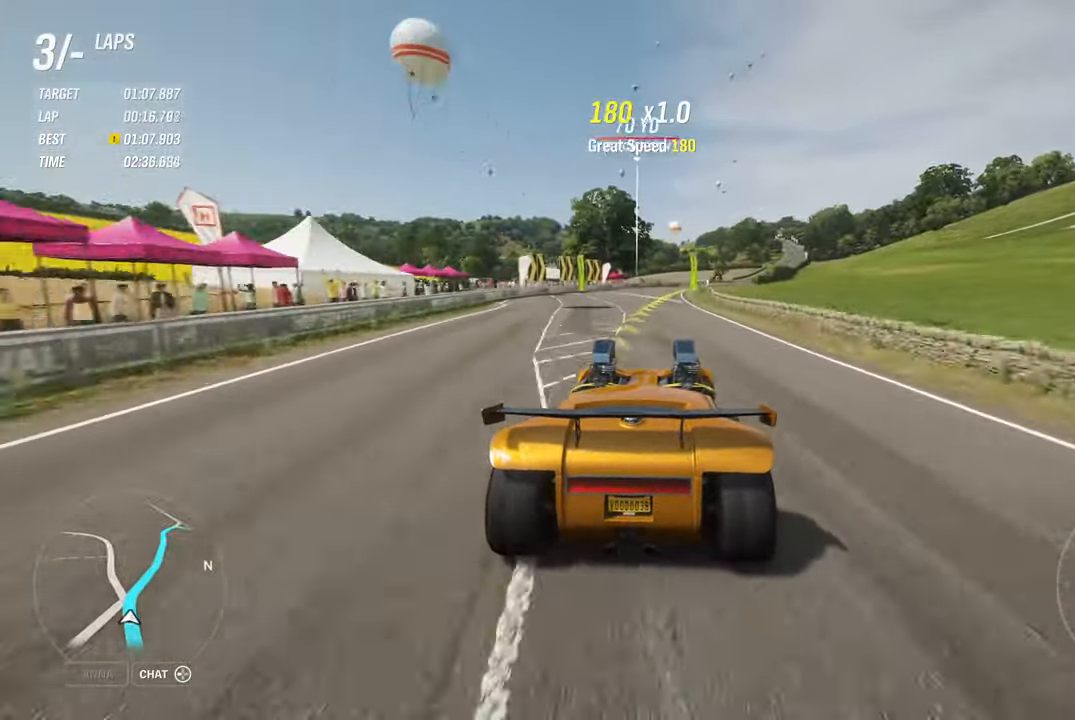
{"buttons": ["R2"], "left_stick": "right", "right_stick": "center", "events": []}
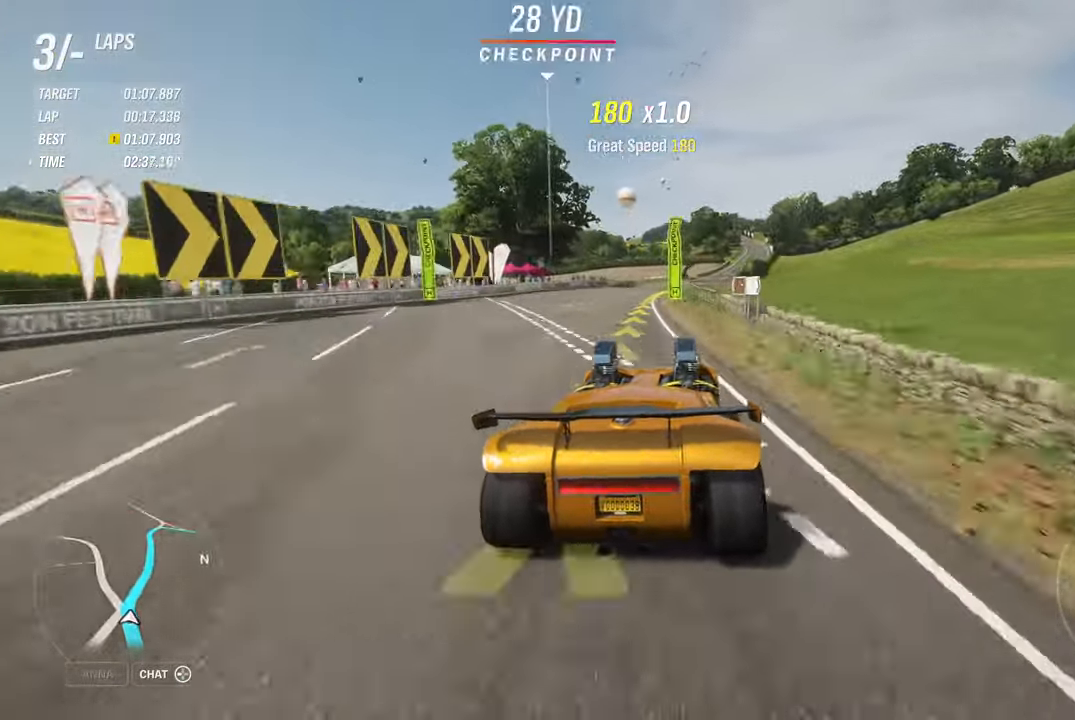
{"buttons": ["R2"], "left_stick": "right", "right_stick": "center", "events": []}
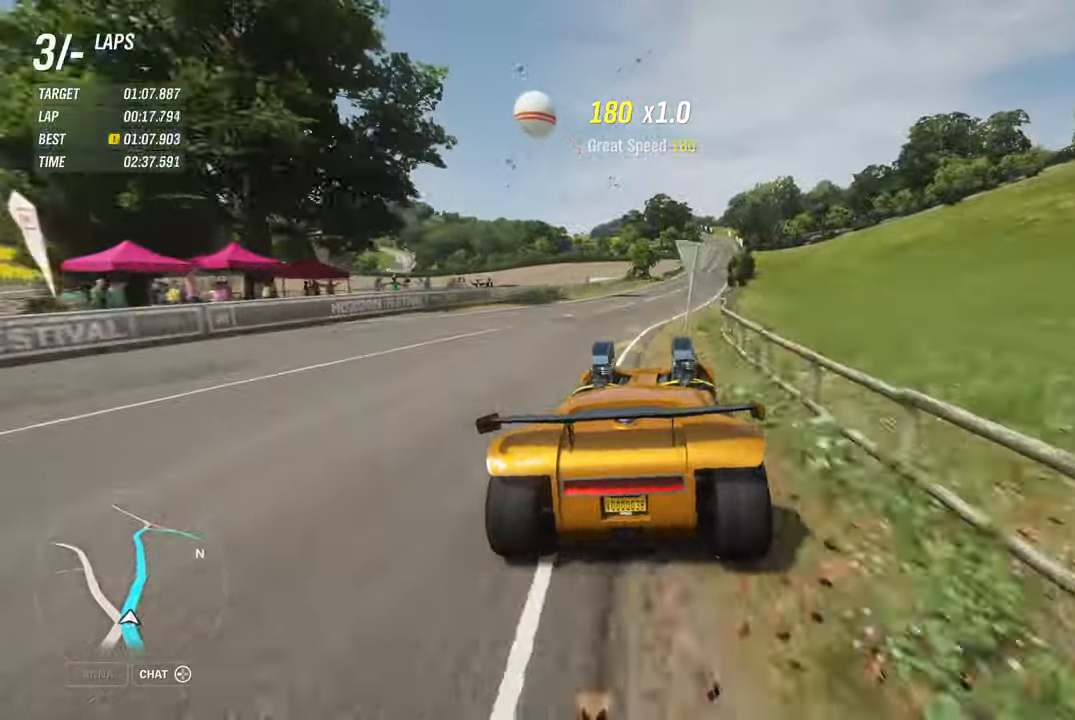
{"buttons": ["R2"], "left_stick": "right", "right_stick": "center", "events": []}
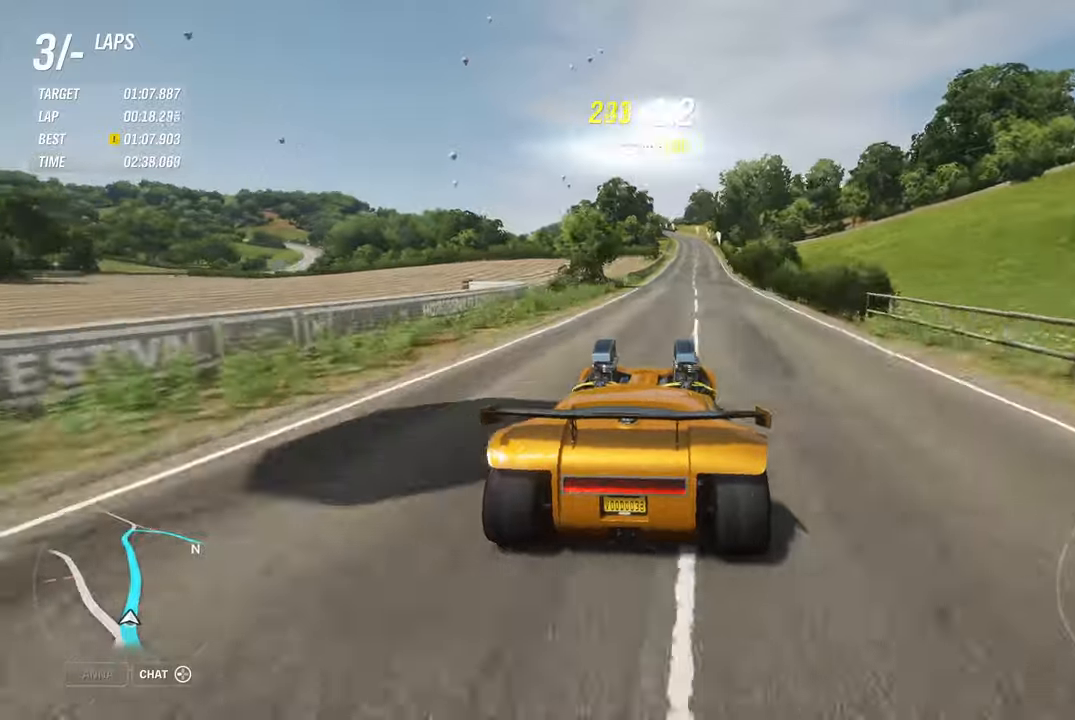
{"buttons": ["R2"], "left_stick": "right", "right_stick": "center", "events": []}